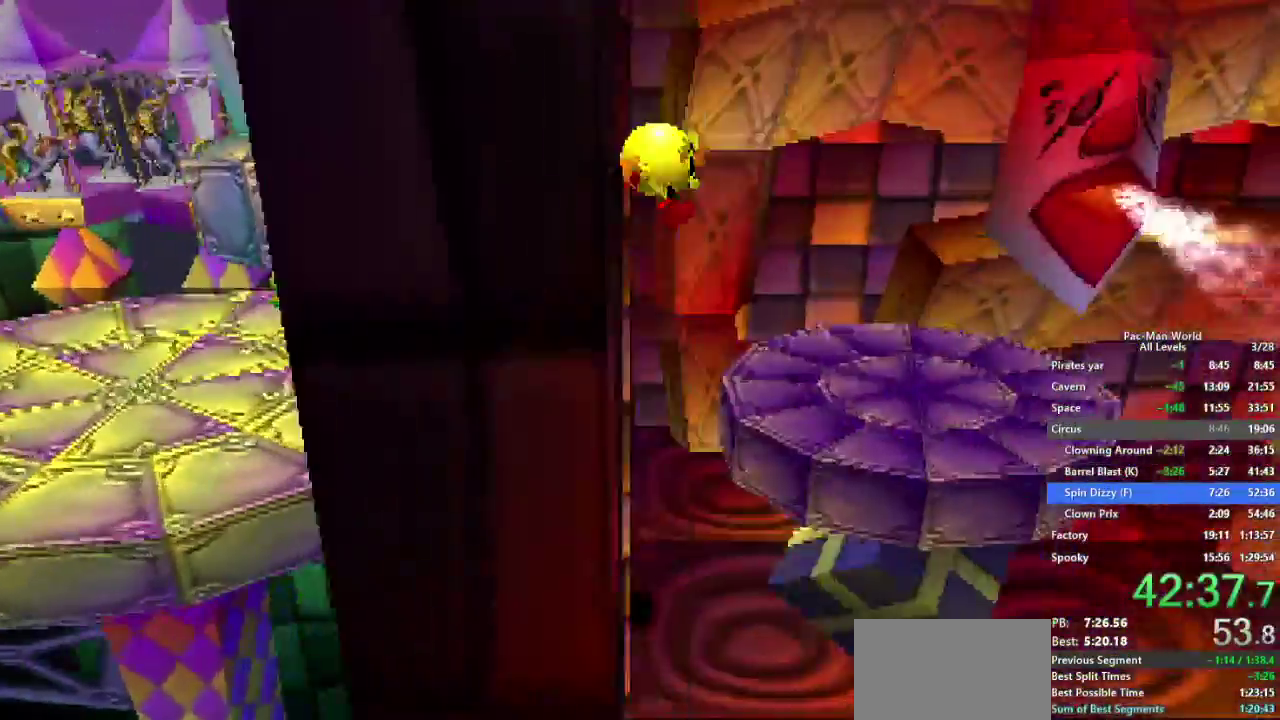
Gameplay with a controller (Xbox layout); each line is a JSON object with the inputs held at the frame after it. "events" lists button and stick changes between this image and that frame as [ms after this image, input, new state], when the widget could be followed in between. Not read: A B HOME L2 L3 R2 R3 SELECT START X Y.
{"buttons": [], "left_stick": "right", "right_stick": "center", "events": [[217, "left_stick", "down"], [400, "left_stick", "down-right"], [500, "left_stick", "right"]]}
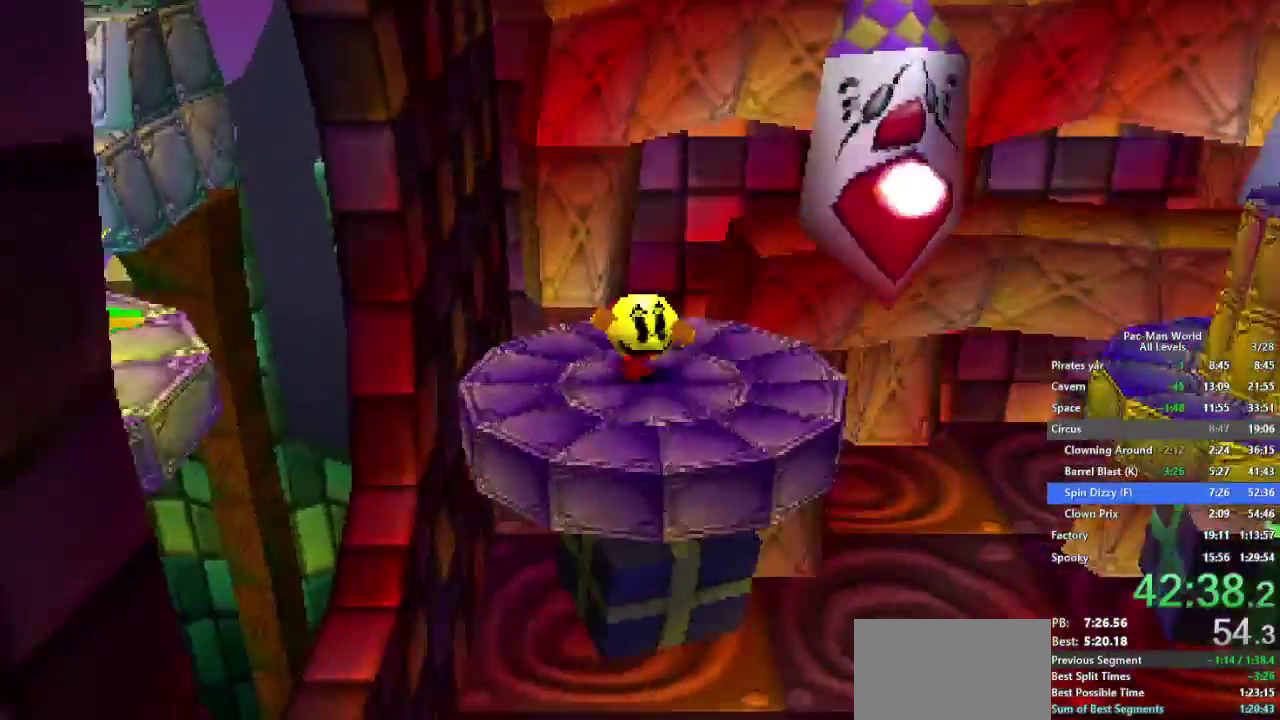
{"buttons": ["L1"], "left_stick": "right", "right_stick": "center", "events": [[250, "left_stick", "up-right"], [300, "L1", "down"], [383, "left_stick", "right"]]}
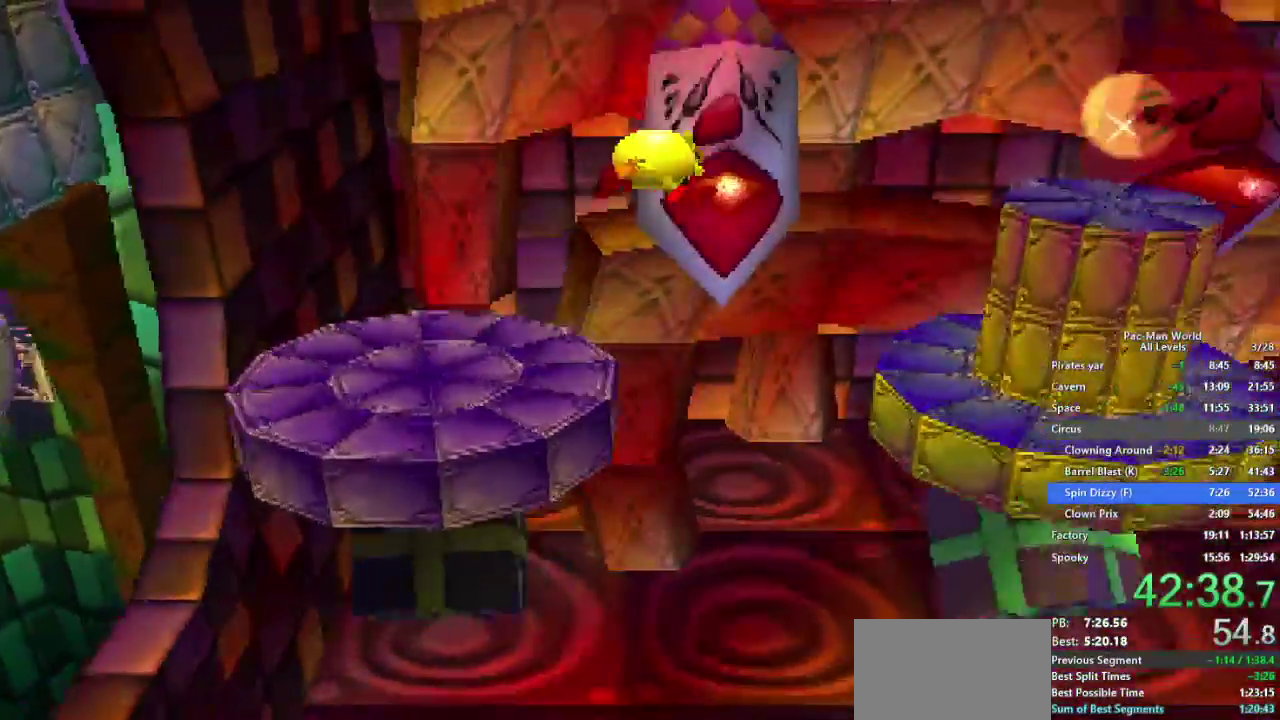
{"buttons": [], "left_stick": "right", "right_stick": "center", "events": [[50, "left_stick", "down-right"], [83, "L1", "up"], [167, "left_stick", "up-right"], [283, "left_stick", "right"]]}
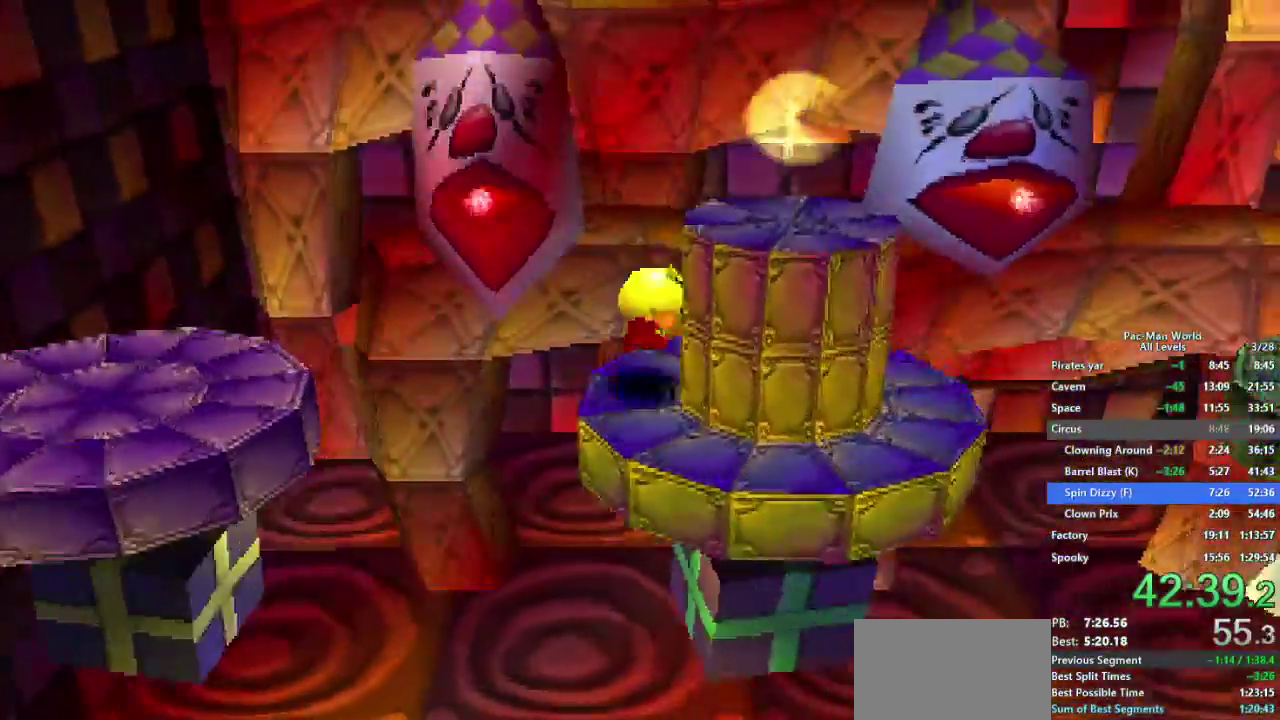
{"buttons": [], "left_stick": "down-right", "right_stick": "center", "events": [[117, "left_stick", "center"], [317, "left_stick", "down-right"]]}
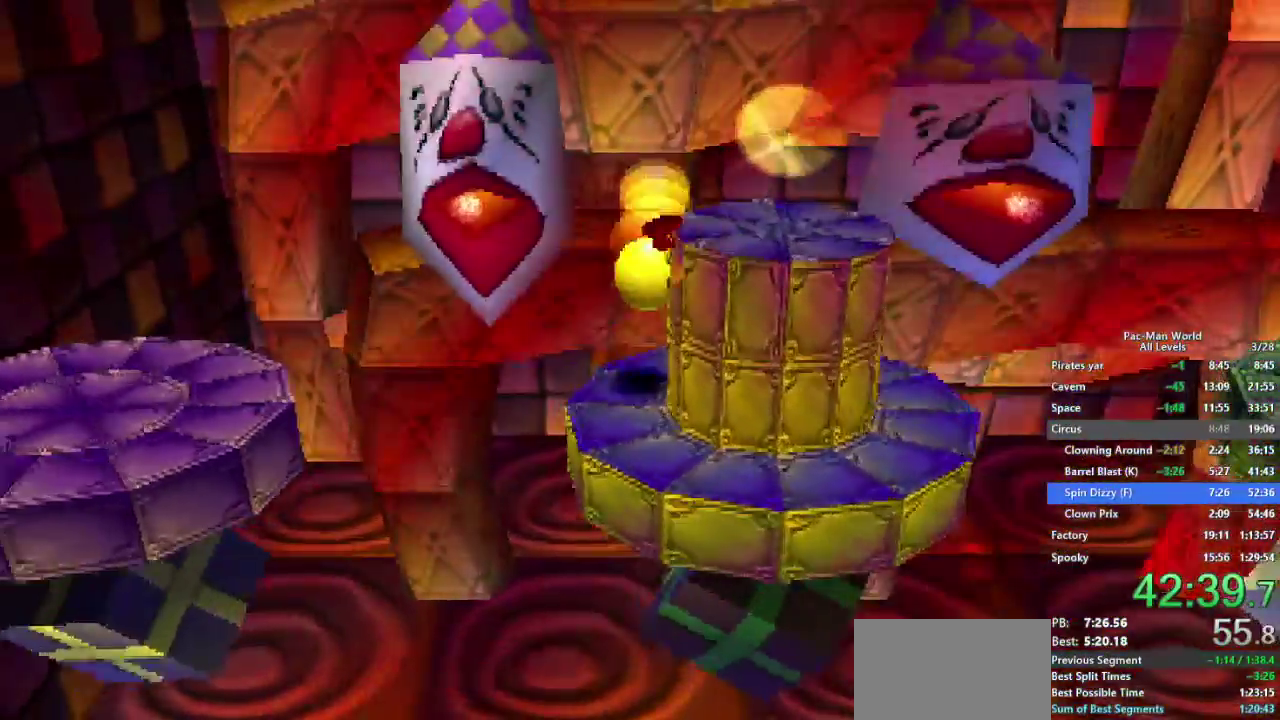
{"buttons": [], "left_stick": "down", "right_stick": "center", "events": [[467, "left_stick", "down"]]}
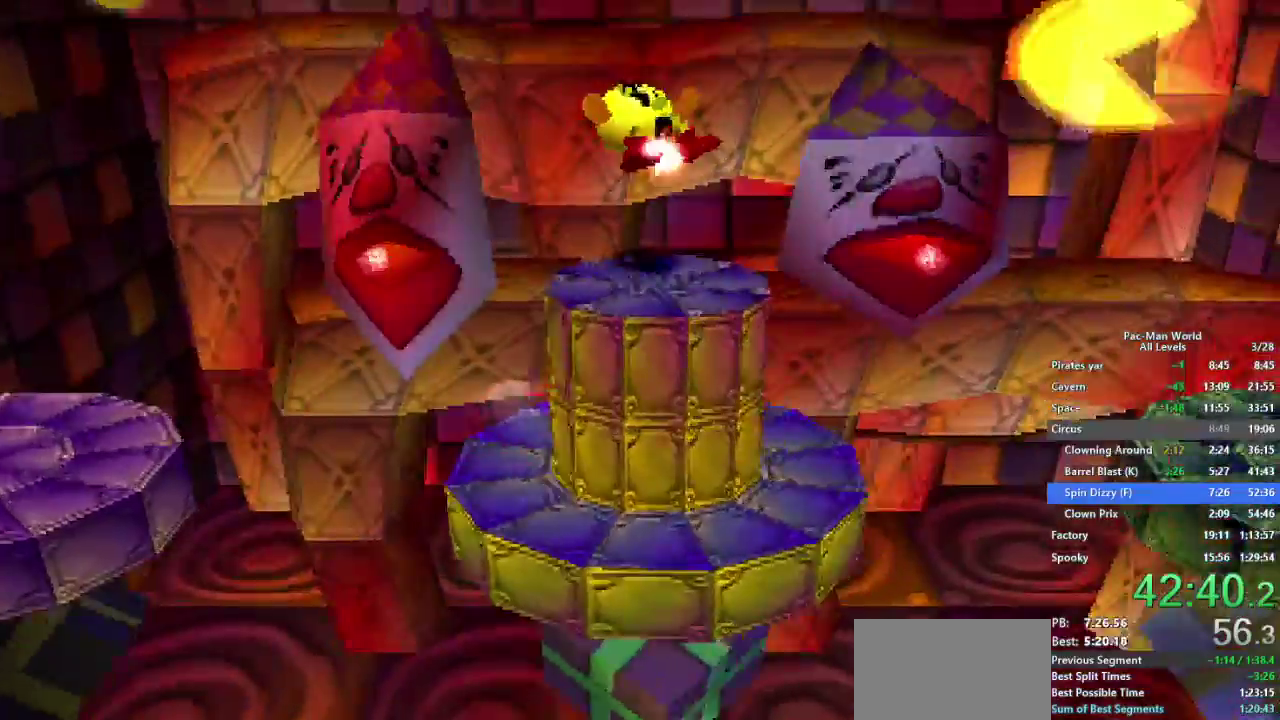
{"buttons": [], "left_stick": "down-right", "right_stick": "center"}
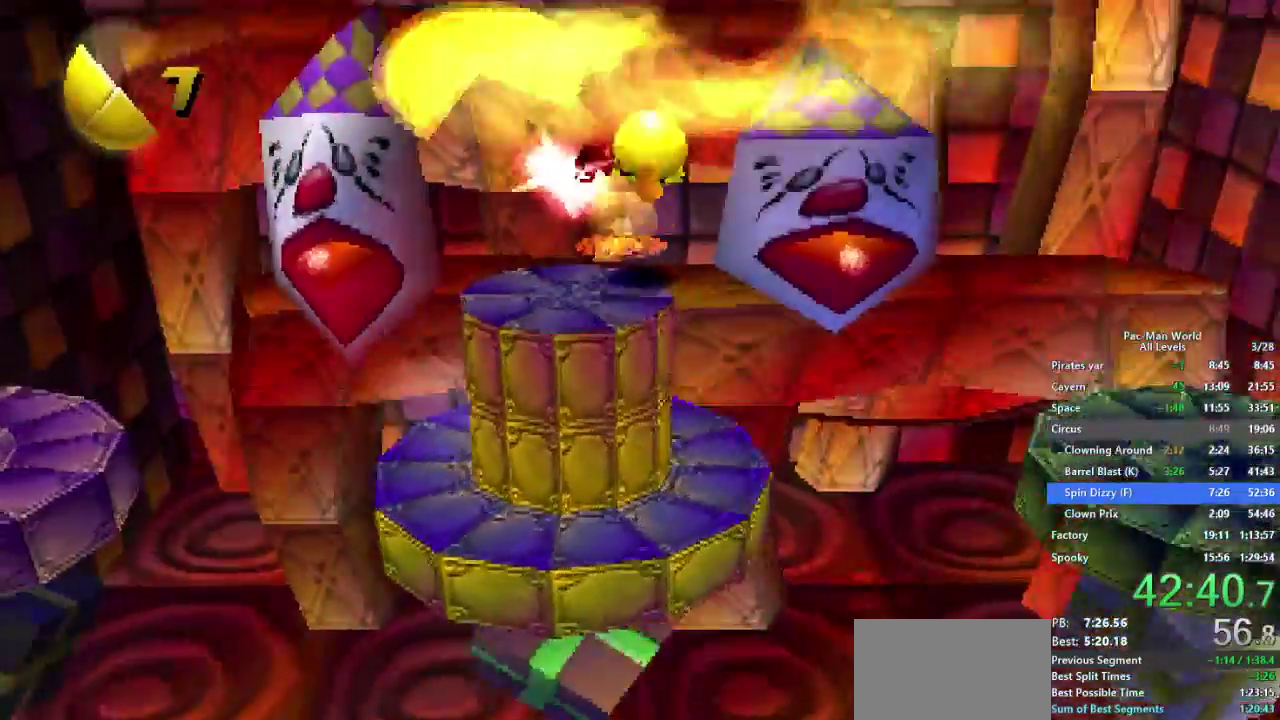
{"buttons": [], "left_stick": "up-right", "right_stick": "center"}
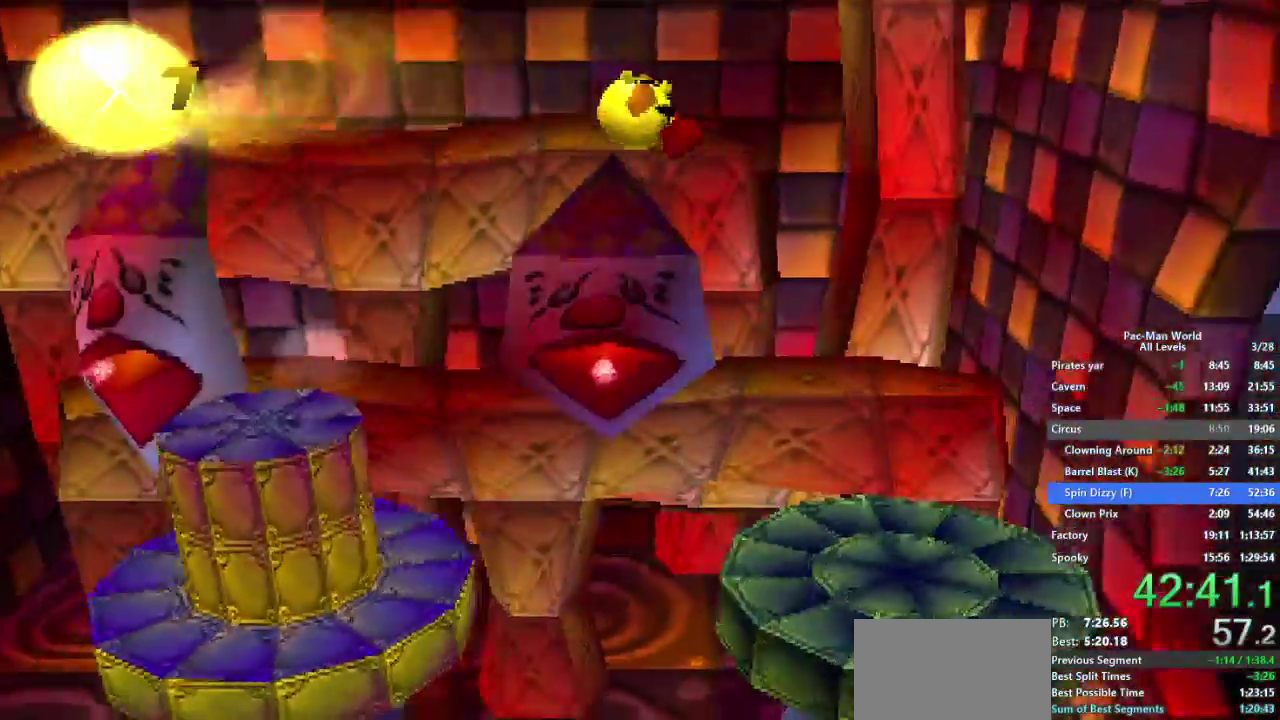
{"buttons": [], "left_stick": "center", "right_stick": "center", "events": [[50, "left_stick", "right"], [150, "L1", "down"], [200, "L1", "up"], [267, "left_stick", "center"]]}
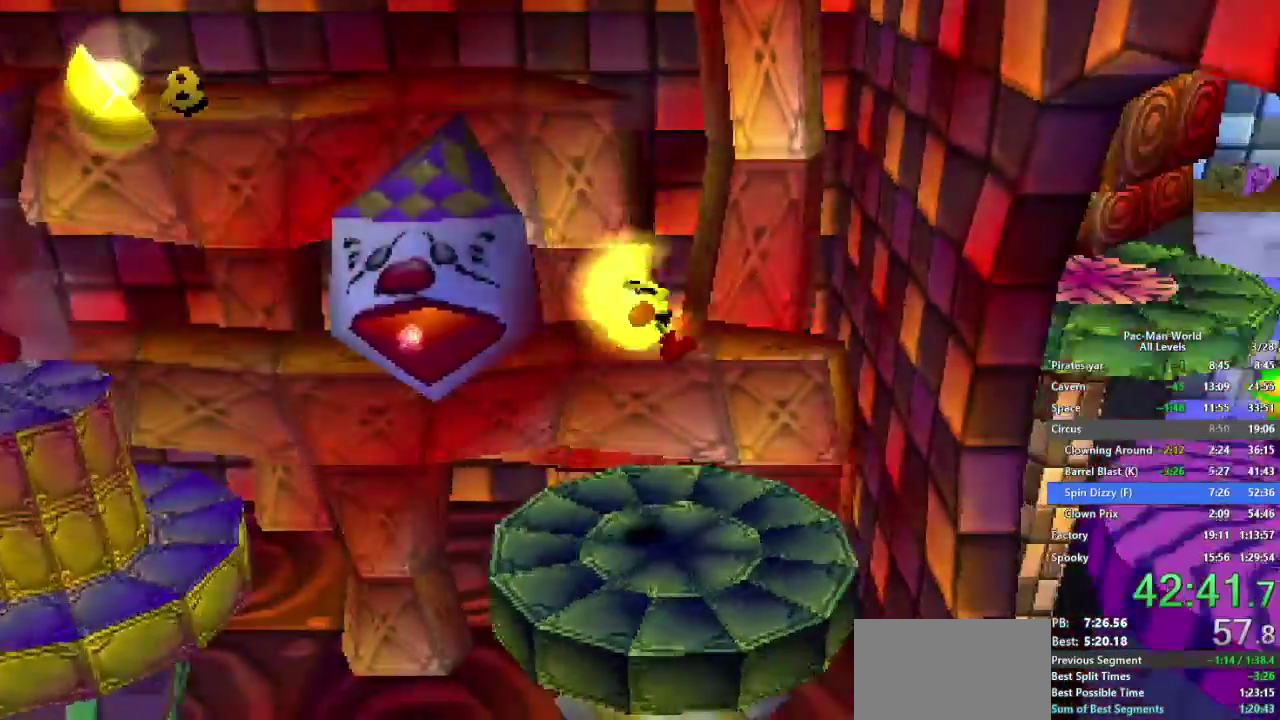
{"buttons": [], "left_stick": "right", "right_stick": "center", "events": [[233, "left_stick", "up-left"], [250, "L1", "down"], [300, "L1", "up"], [350, "left_stick", "up-right"], [433, "left_stick", "right"]]}
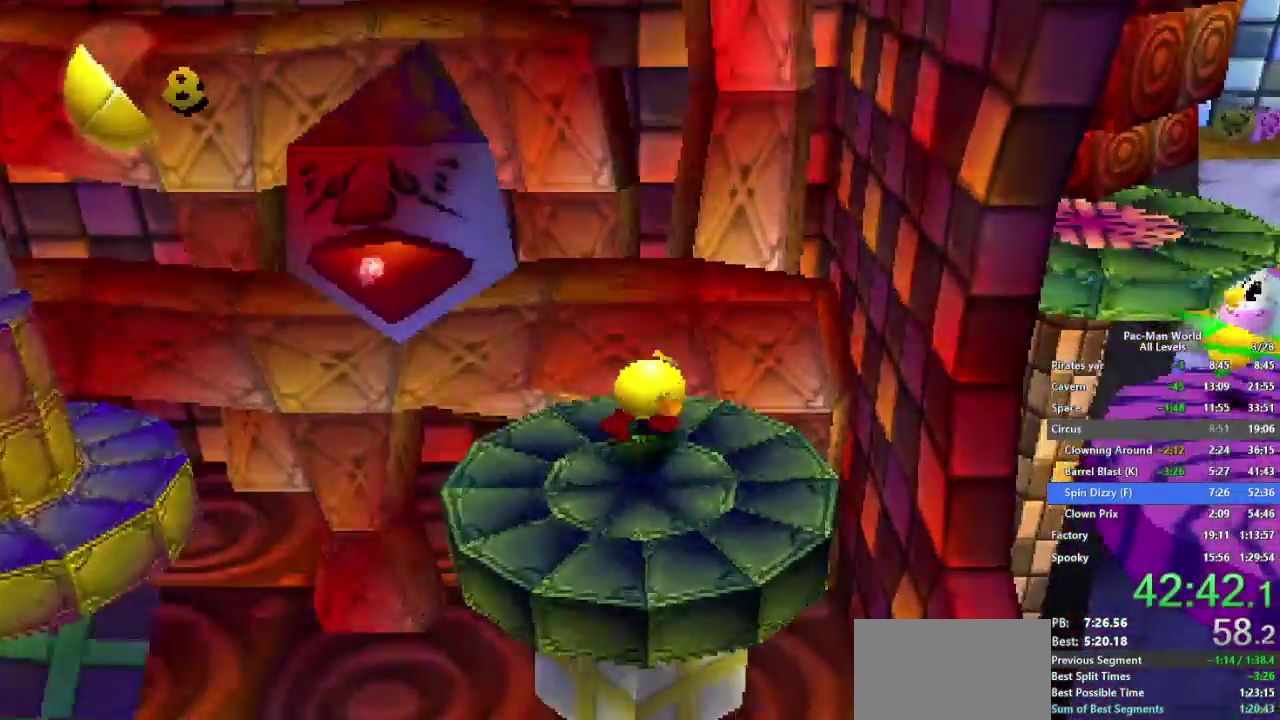
{"buttons": [], "left_stick": "right", "right_stick": "center", "events": [[33, "L1", "down"], [133, "L1", "up"], [200, "left_stick", "down-right"], [500, "left_stick", "right"]]}
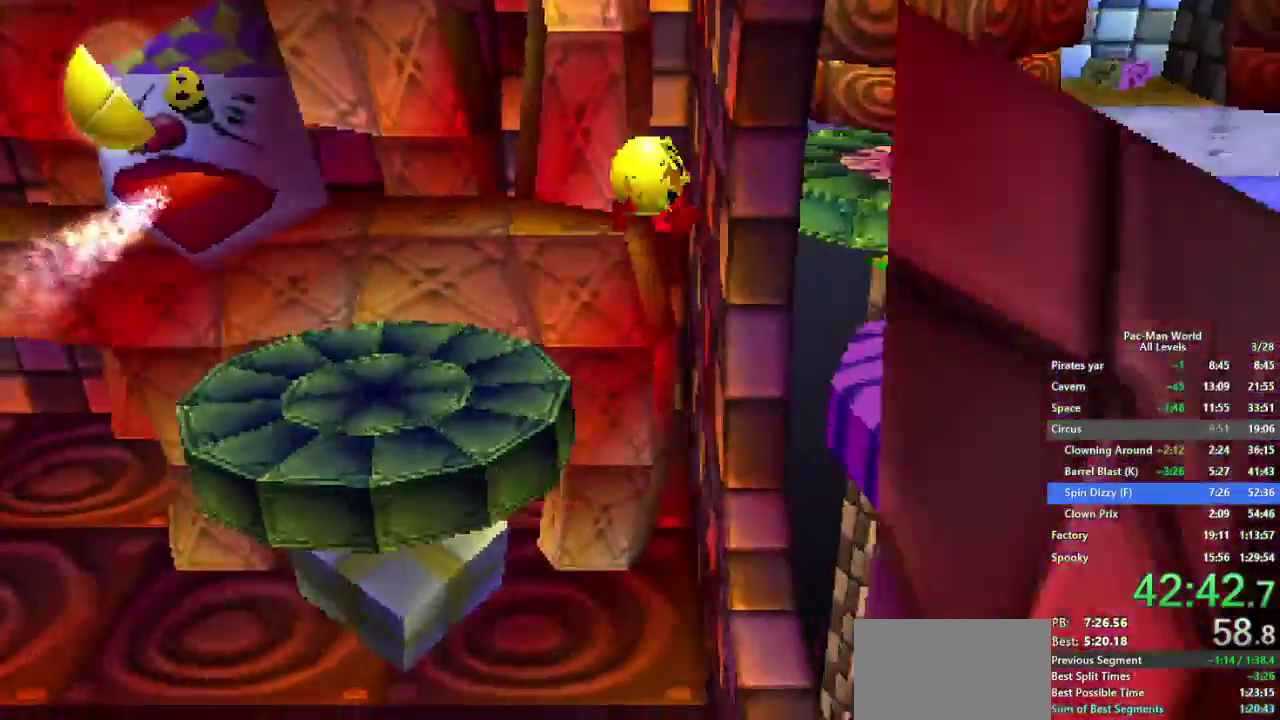
{"buttons": [], "left_stick": "right", "right_stick": "center"}
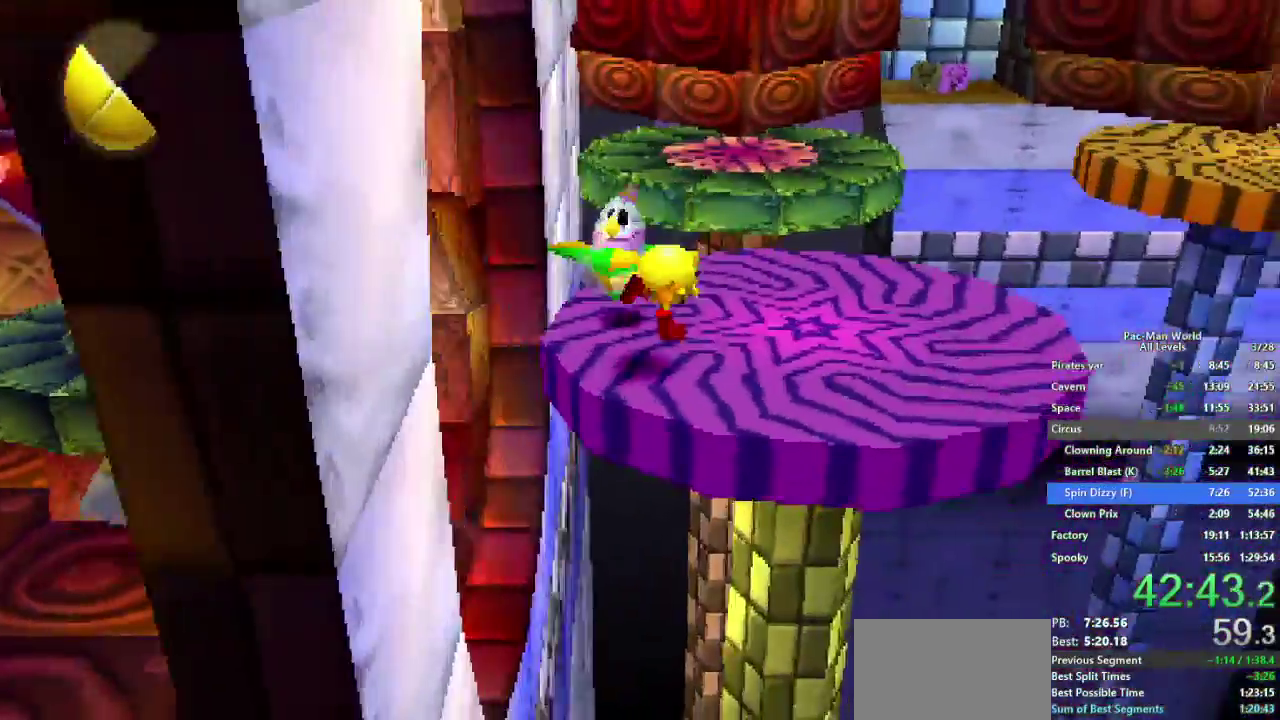
{"buttons": [], "left_stick": "up-right", "right_stick": "center", "events": [[133, "left_stick", "up-right"], [233, "left_stick", "right"], [383, "left_stick", "up-right"]]}
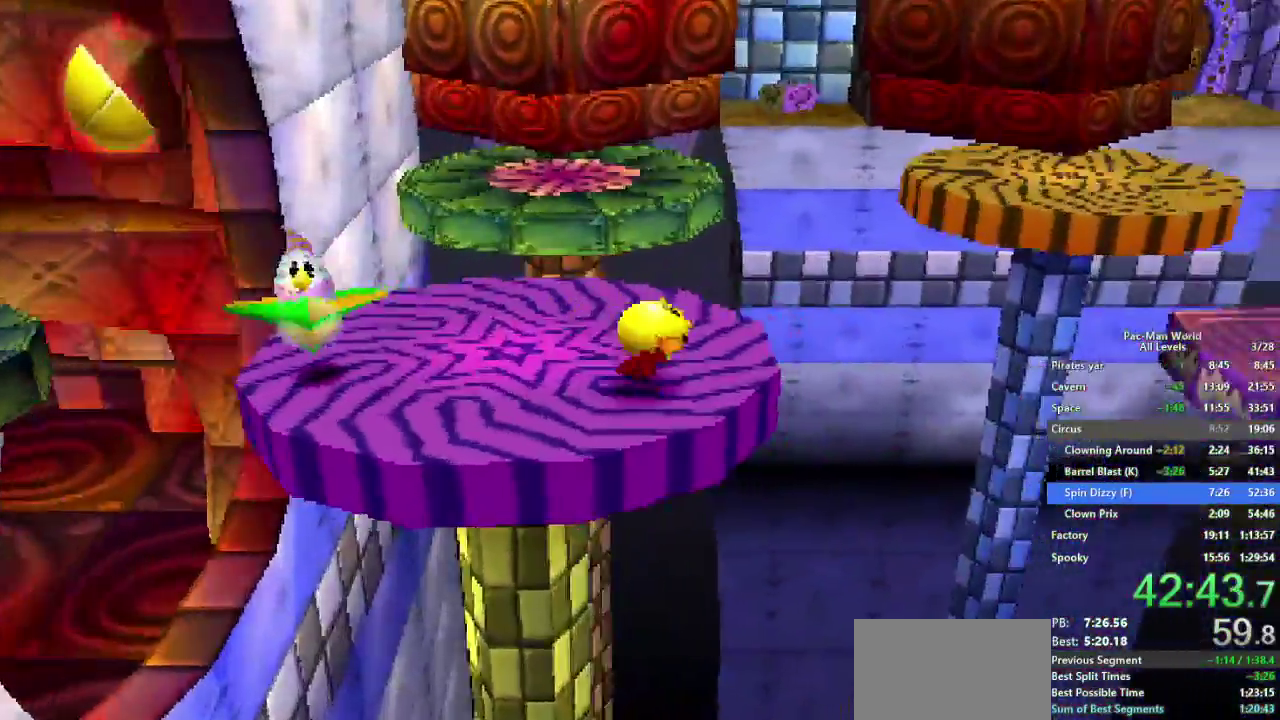
{"buttons": [], "left_stick": "up", "right_stick": "center", "events": [[33, "left_stick", "up"], [167, "left_stick", "up-left"], [467, "left_stick", "up"]]}
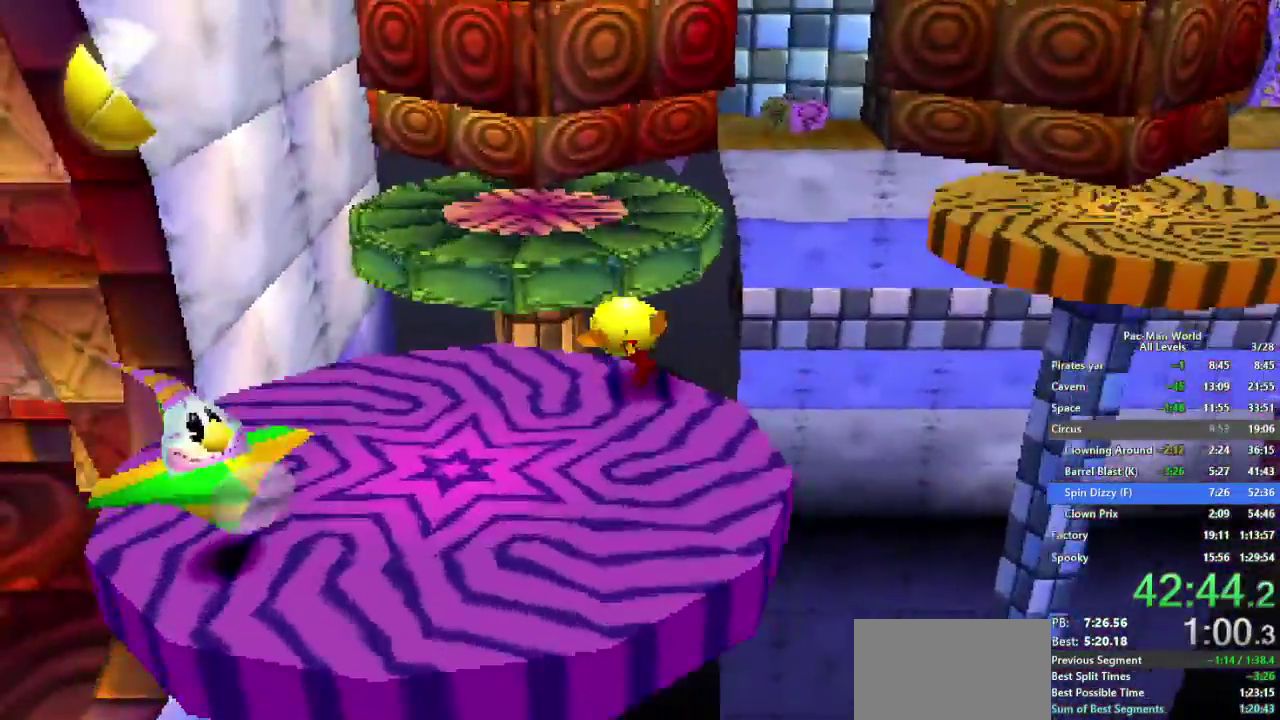
{"buttons": [], "left_stick": "up", "right_stick": "center", "events": [[217, "left_stick", "up-right"], [333, "left_stick", "up"]]}
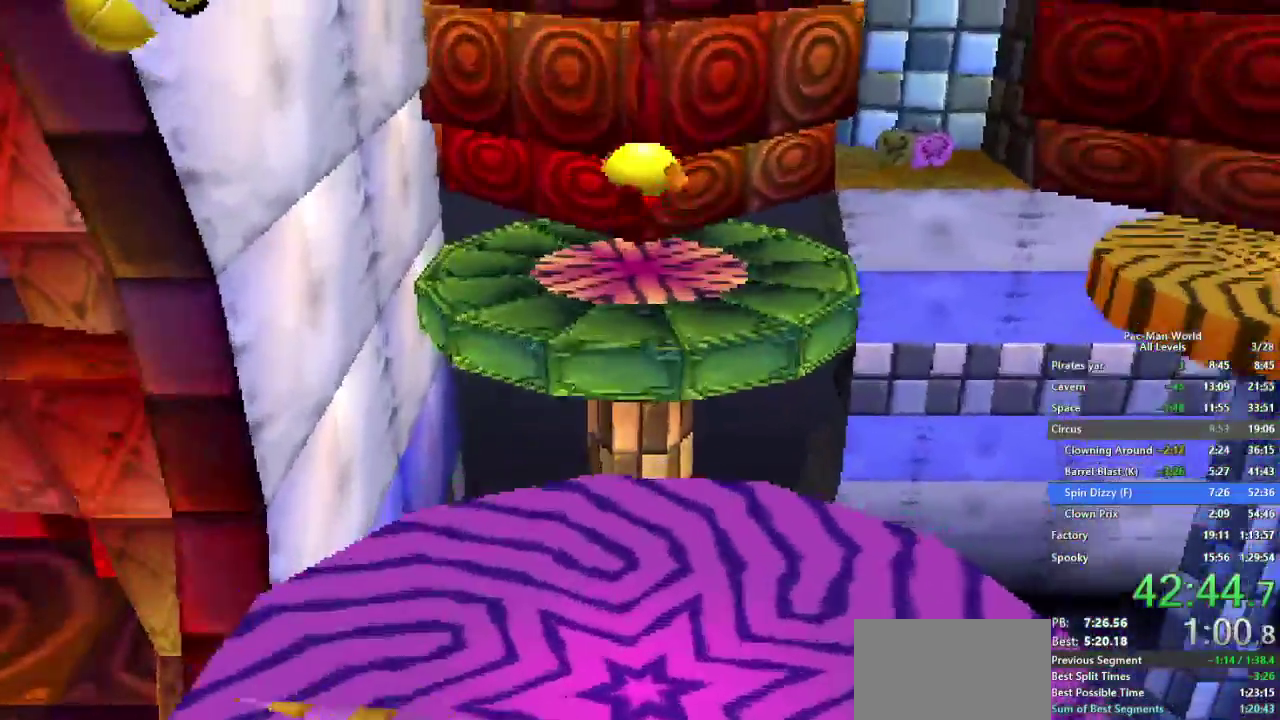
{"buttons": [], "left_stick": "down-right", "right_stick": "center", "events": [[283, "left_stick", "right"], [367, "left_stick", "down-right"]]}
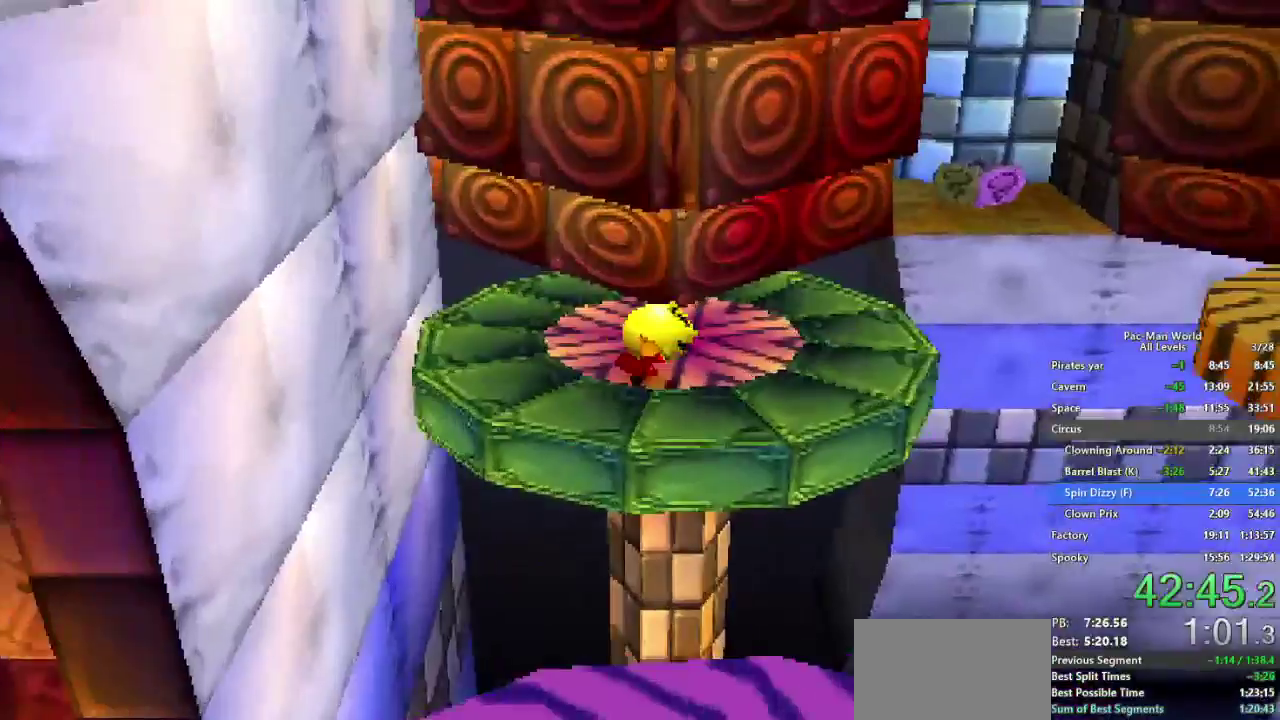
{"buttons": [], "left_stick": "right", "right_stick": "center", "events": [[50, "left_stick", "right"], [183, "left_stick", "down-left"], [233, "left_stick", "right"]]}
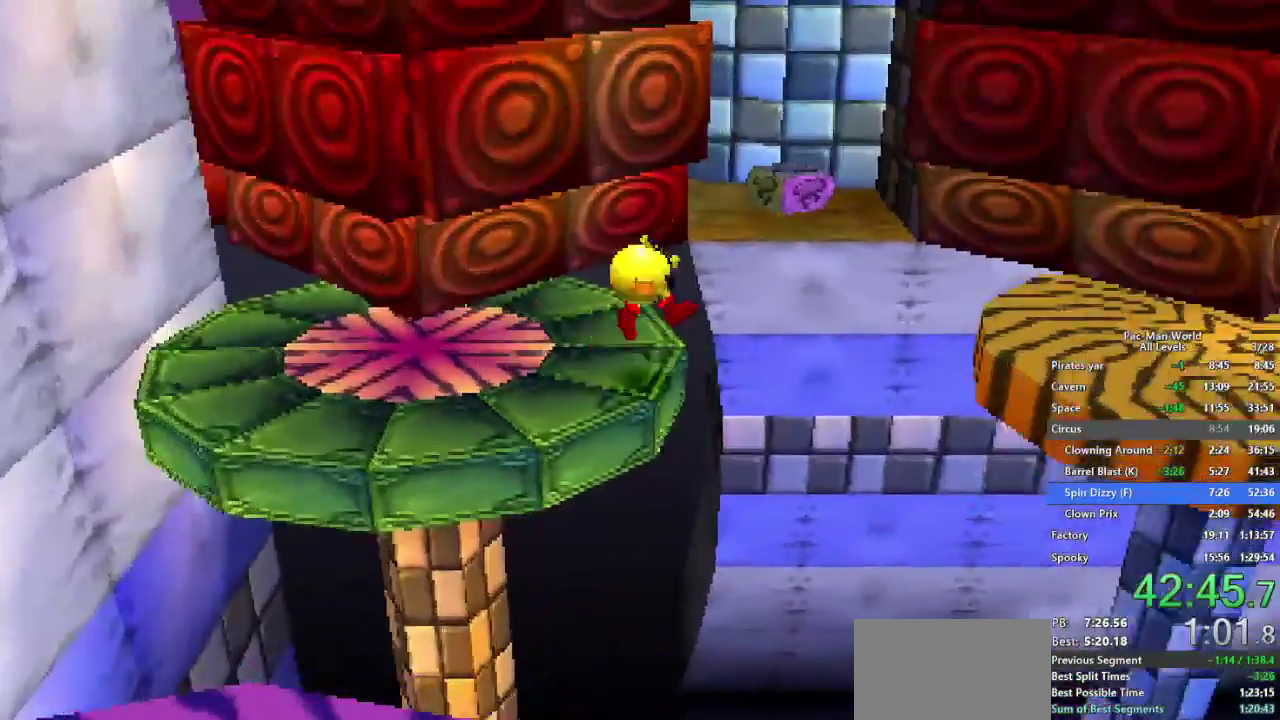
{"buttons": [], "left_stick": "up-right", "right_stick": "center", "events": [[33, "left_stick", "down-right"], [133, "left_stick", "right"], [217, "left_stick", "down-right"], [367, "left_stick", "up-right"]]}
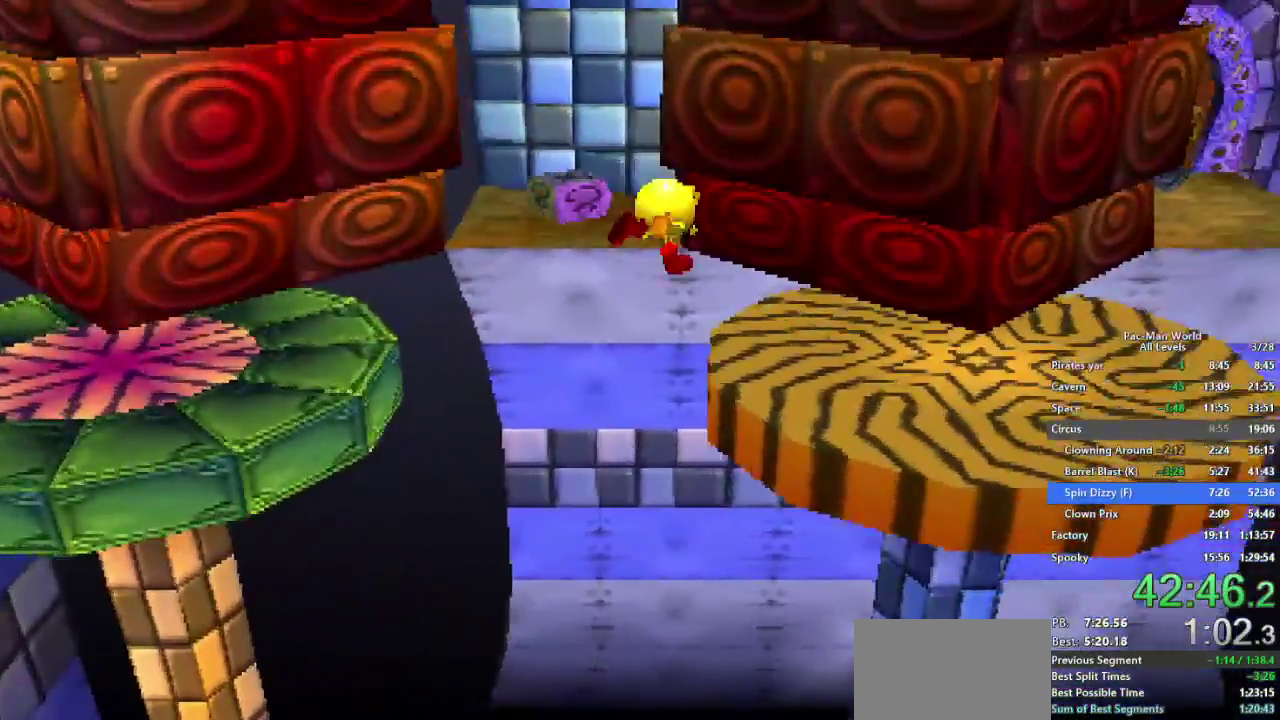
{"buttons": [], "left_stick": "down-right", "right_stick": "center", "events": [[167, "left_stick", "right"], [217, "left_stick", "down-right"]]}
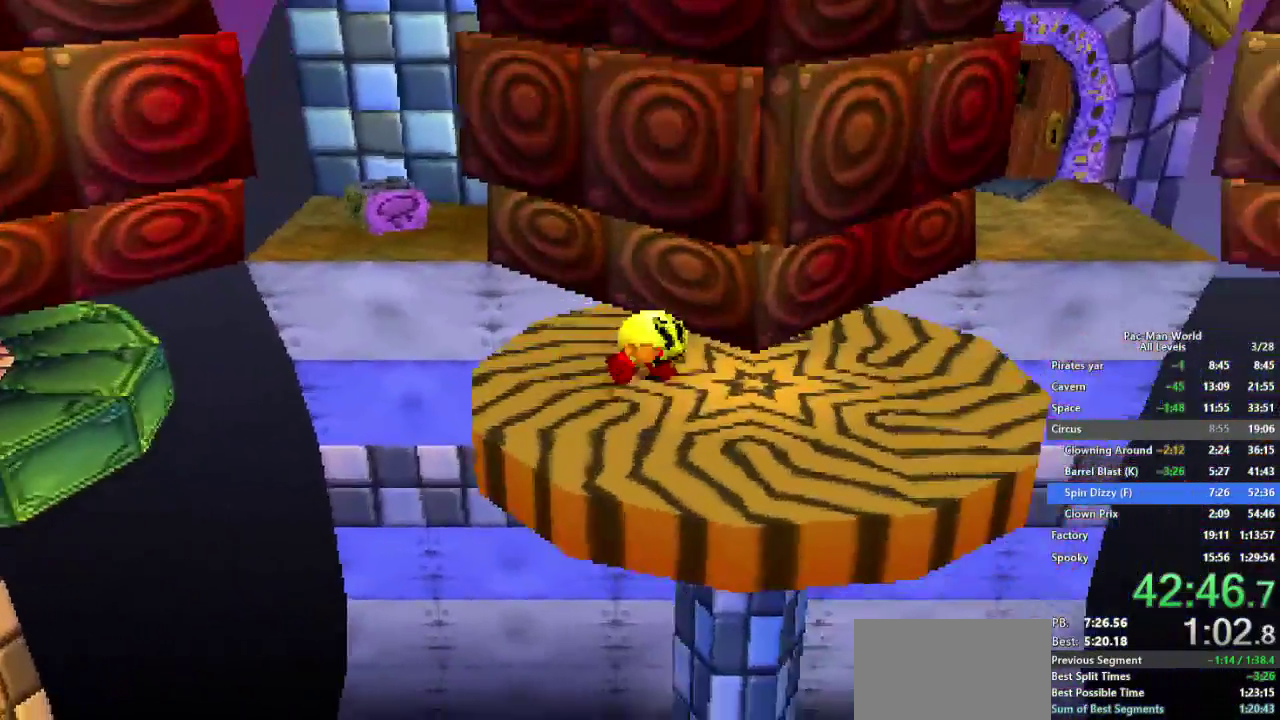
{"buttons": [], "left_stick": "right", "right_stick": "center", "events": [[117, "left_stick", "right"]]}